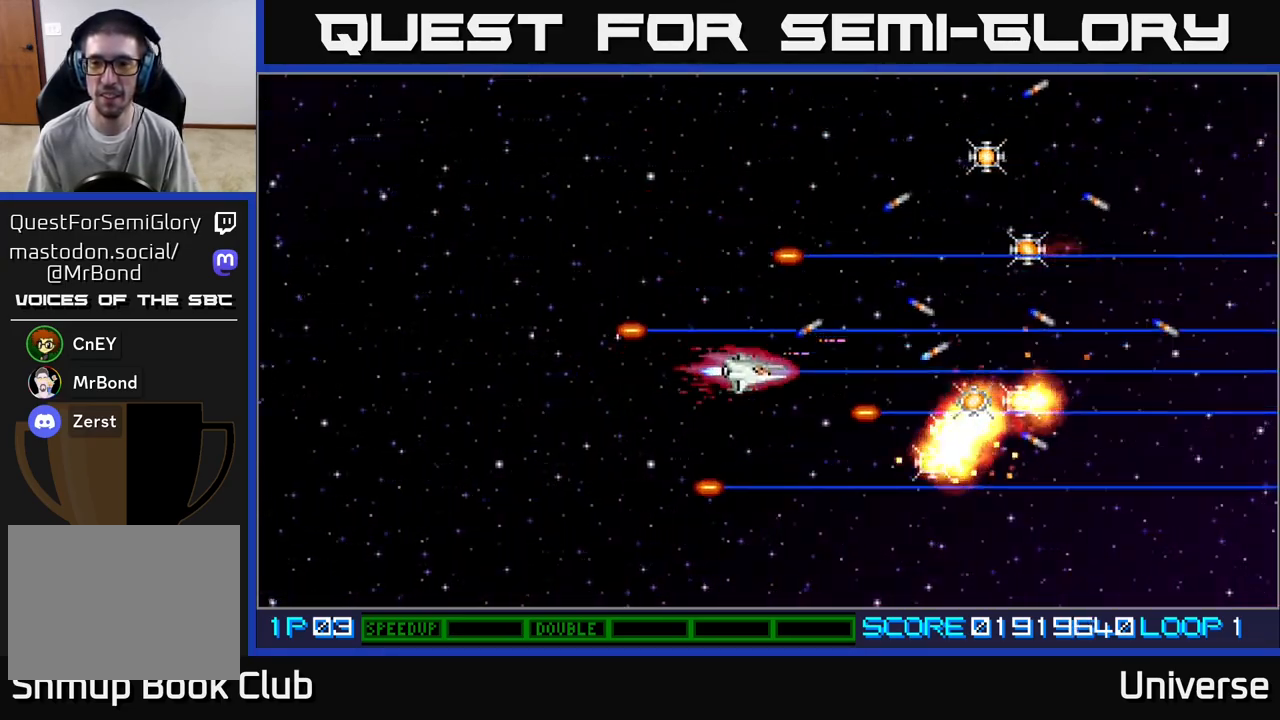
Gameplay with a controller (Xbox layout); each line is a JSON object with the inputs held at the frame after it. "events" lists button and stick changes between this image and that frame as [ms after this image, input, new state], when the widget could be followed in between. Not read: right_stick.
{"buttons": ["DPAD_UP"], "left_stick": "center", "events": [[67, "DPAD_RIGHT", "down"], [117, "A", "up"], [300, "DPAD_DOWN", "up"], [400, "DPAD_UP", "down"], [433, "DPAD_RIGHT", "up"]]}
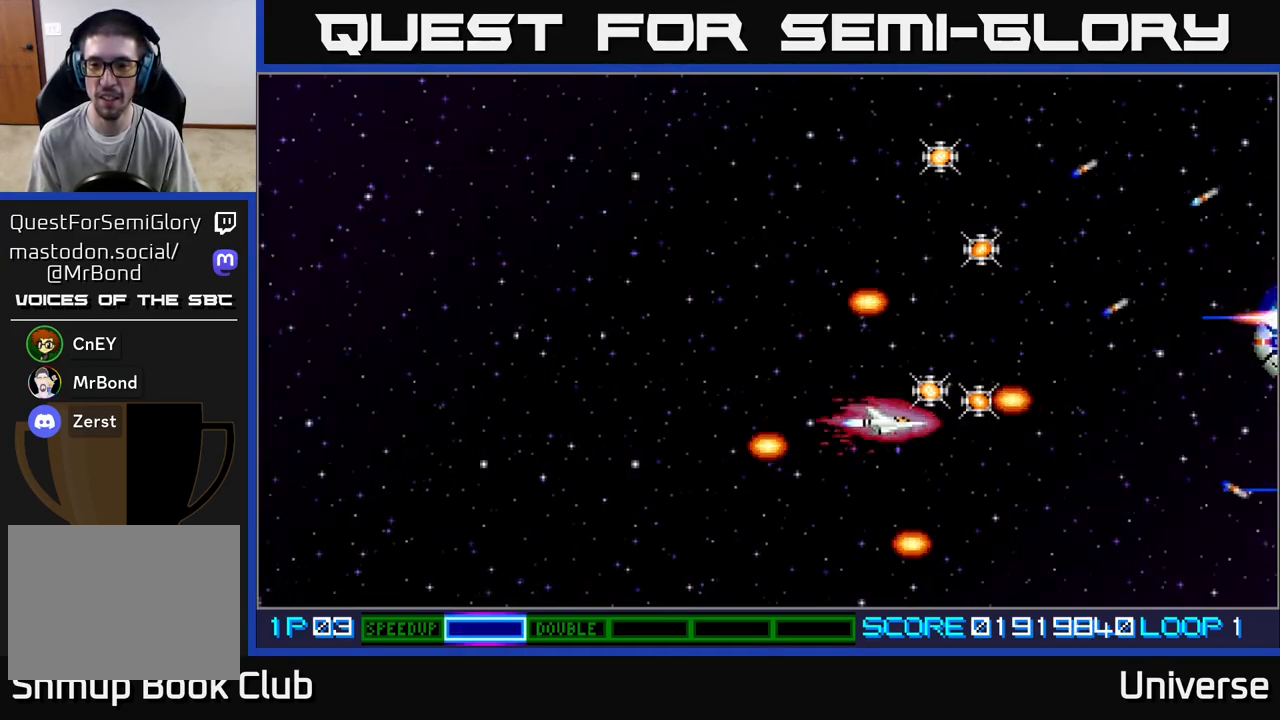
{"buttons": ["DPAD_UP"], "left_stick": "center", "events": [[67, "DPAD_RIGHT", "down"], [100, "DPAD_UP", "up"], [183, "DPAD_DOWN", "down"], [250, "DPAD_DOWN", "up"], [267, "DPAD_RIGHT", "up"], [267, "DPAD_UP", "down"]]}
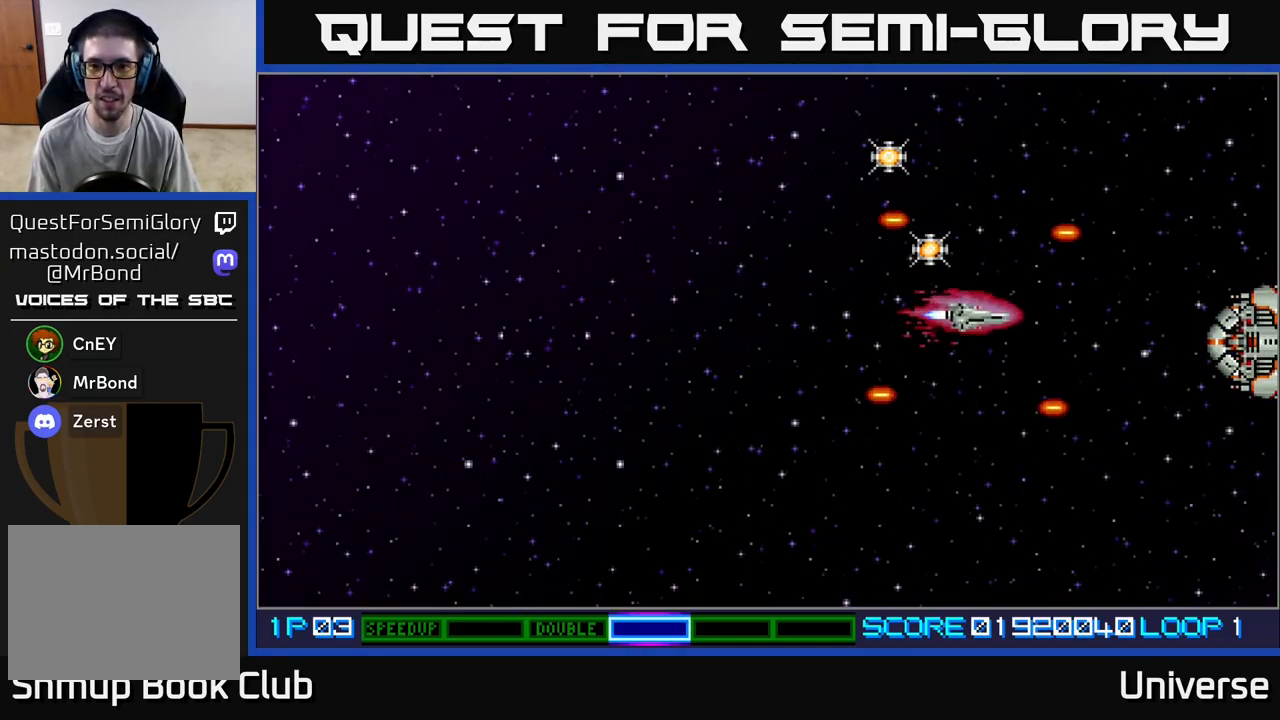
{"buttons": ["DPAD_LEFT"], "left_stick": "center", "events": [[117, "DPAD_LEFT", "down"], [500, "DPAD_UP", "up"]]}
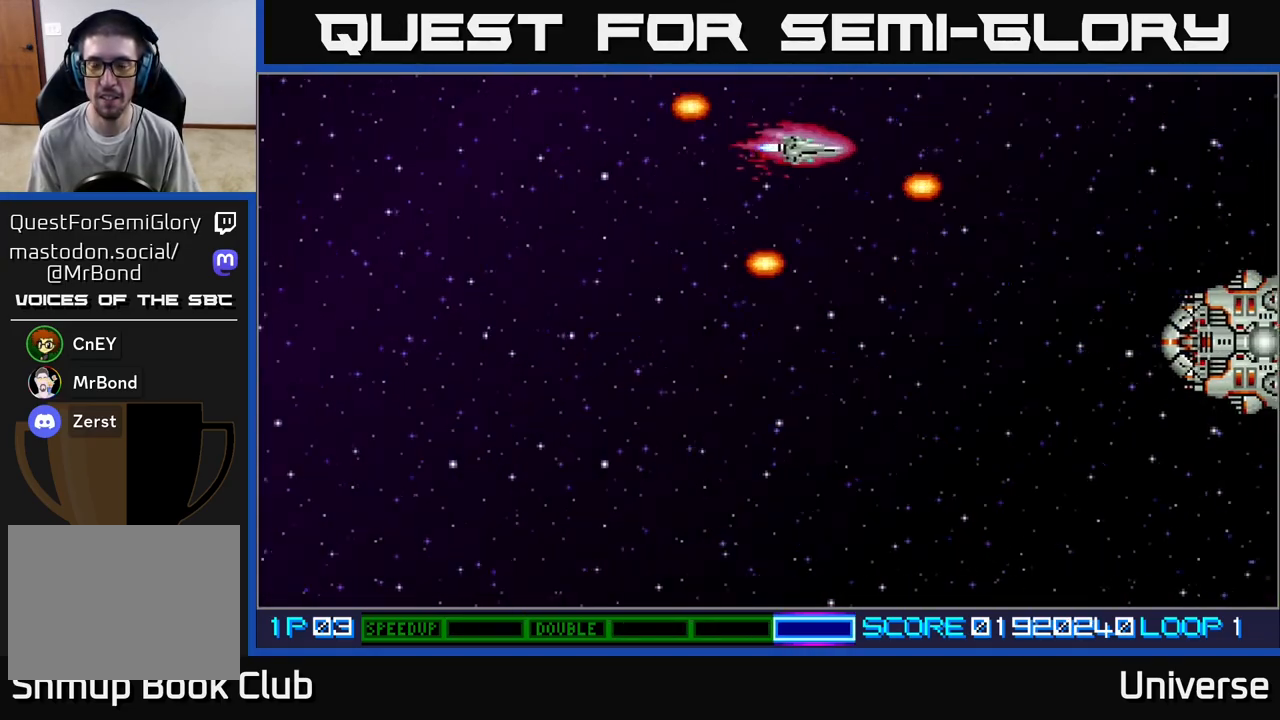
{"buttons": ["A", "DPAD_DOWN", "DPAD_RIGHT"], "left_stick": "center", "events": [[17, "DPAD_DOWN", "down"], [50, "DPAD_LEFT", "up"], [267, "A", "down"], [300, "DPAD_RIGHT", "down"]]}
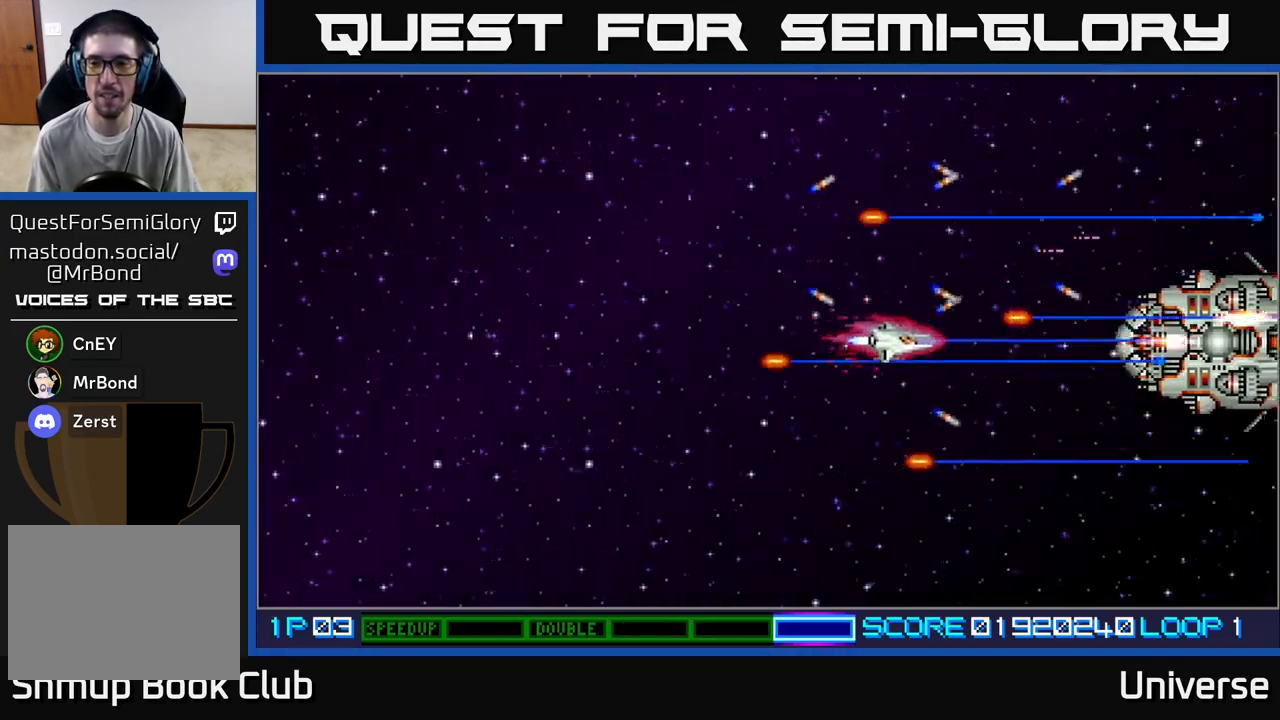
{"buttons": ["A"], "left_stick": "center", "events": [[100, "DPAD_DOWN", "up"], [150, "DPAD_RIGHT", "up"], [367, "DPAD_UP", "down"], [400, "DPAD_UP", "up"]]}
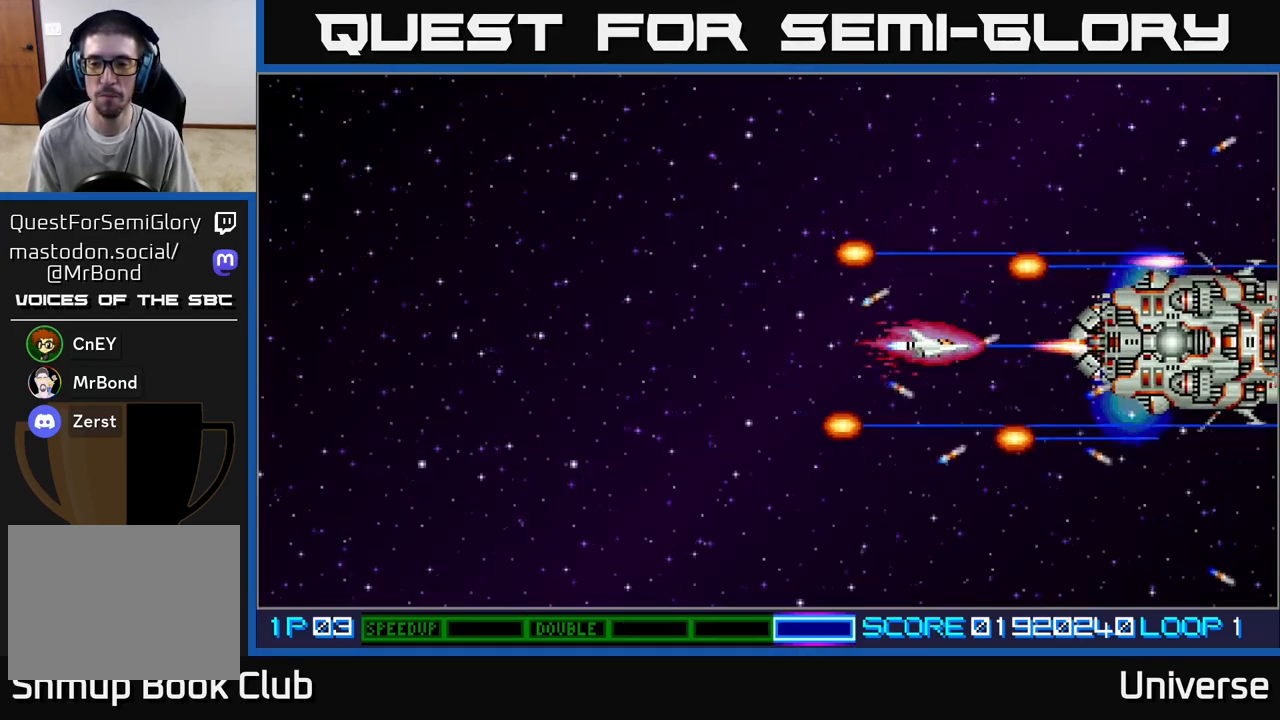
{"buttons": ["A", "DPAD_LEFT"], "left_stick": "center", "events": [[317, "DPAD_LEFT", "down"]]}
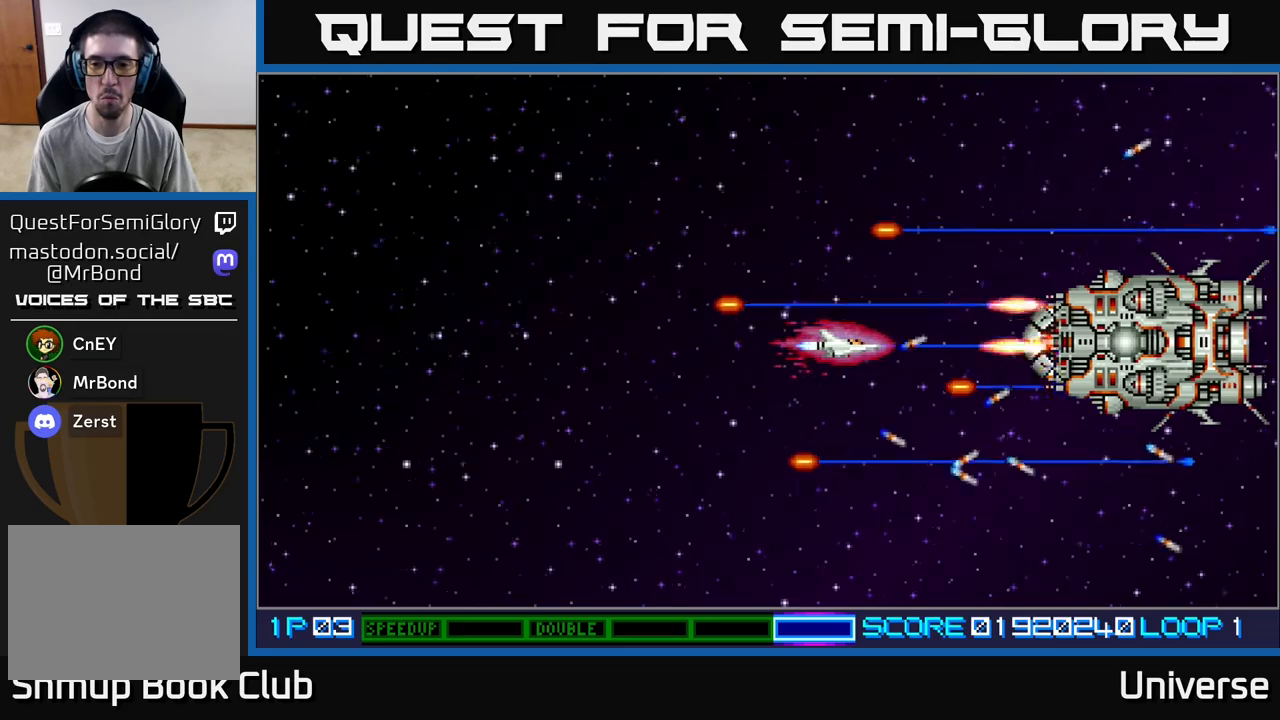
{"buttons": ["A", "DPAD_LEFT"], "left_stick": "center", "events": [[83, "DPAD_LEFT", "up"], [233, "DPAD_LEFT", "down"], [400, "DPAD_LEFT", "up"], [483, "DPAD_LEFT", "down"]]}
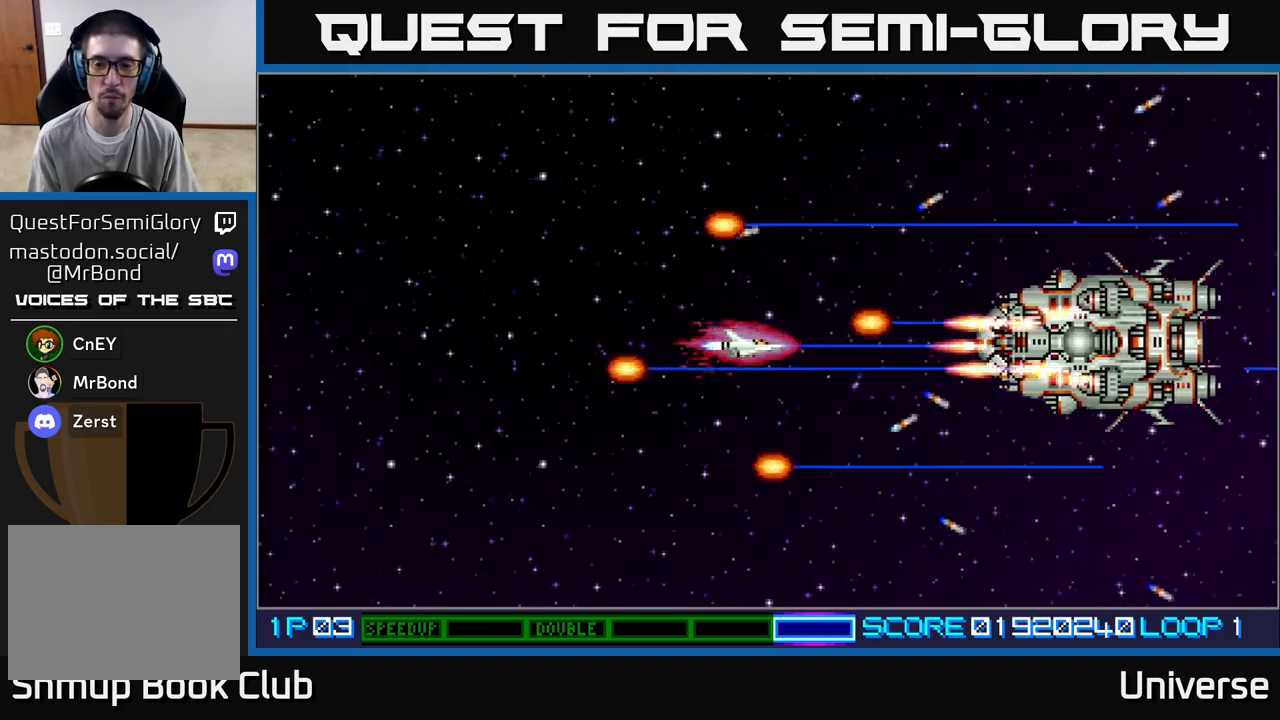
{"buttons": ["A", "DPAD_LEFT"], "left_stick": "center", "events": [[150, "DPAD_LEFT", "up"], [233, "DPAD_LEFT", "down"], [367, "DPAD_LEFT", "up"], [450, "DPAD_LEFT", "down"]]}
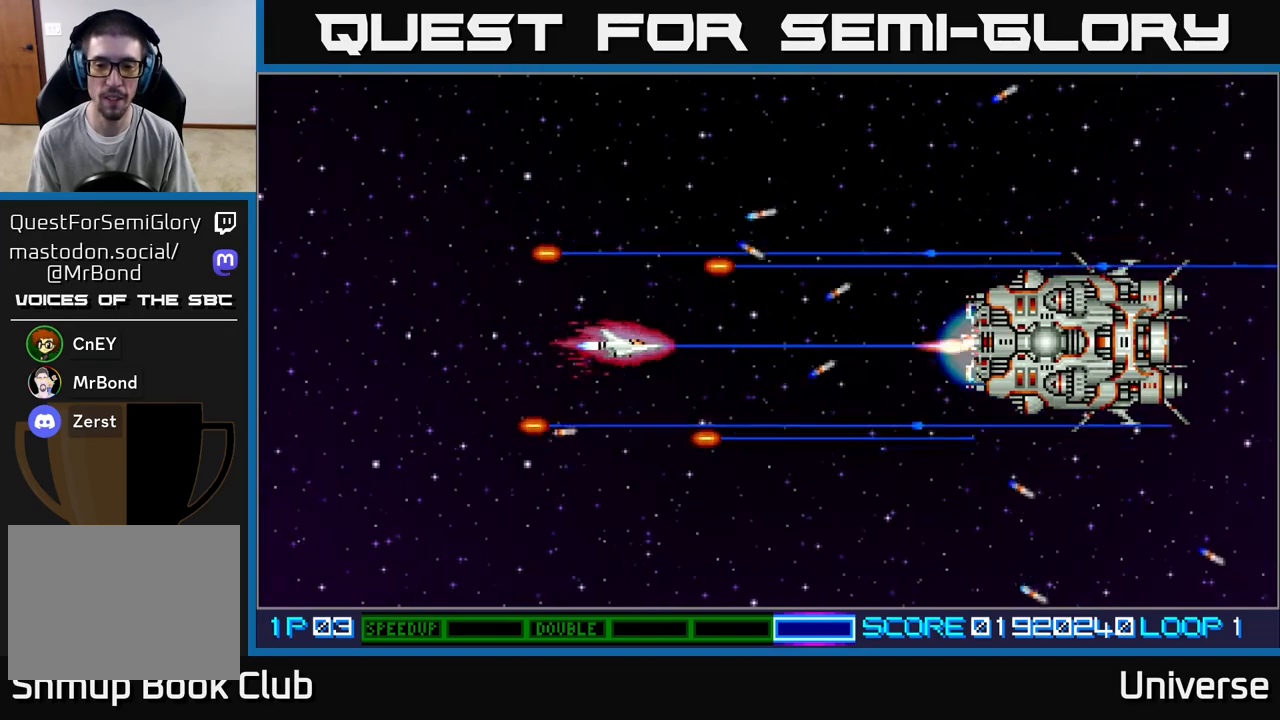
{"buttons": ["A"], "left_stick": "center", "events": [[67, "DPAD_LEFT", "up"], [133, "DPAD_LEFT", "down"], [250, "DPAD_LEFT", "up"], [333, "DPAD_LEFT", "down"], [450, "DPAD_LEFT", "up"]]}
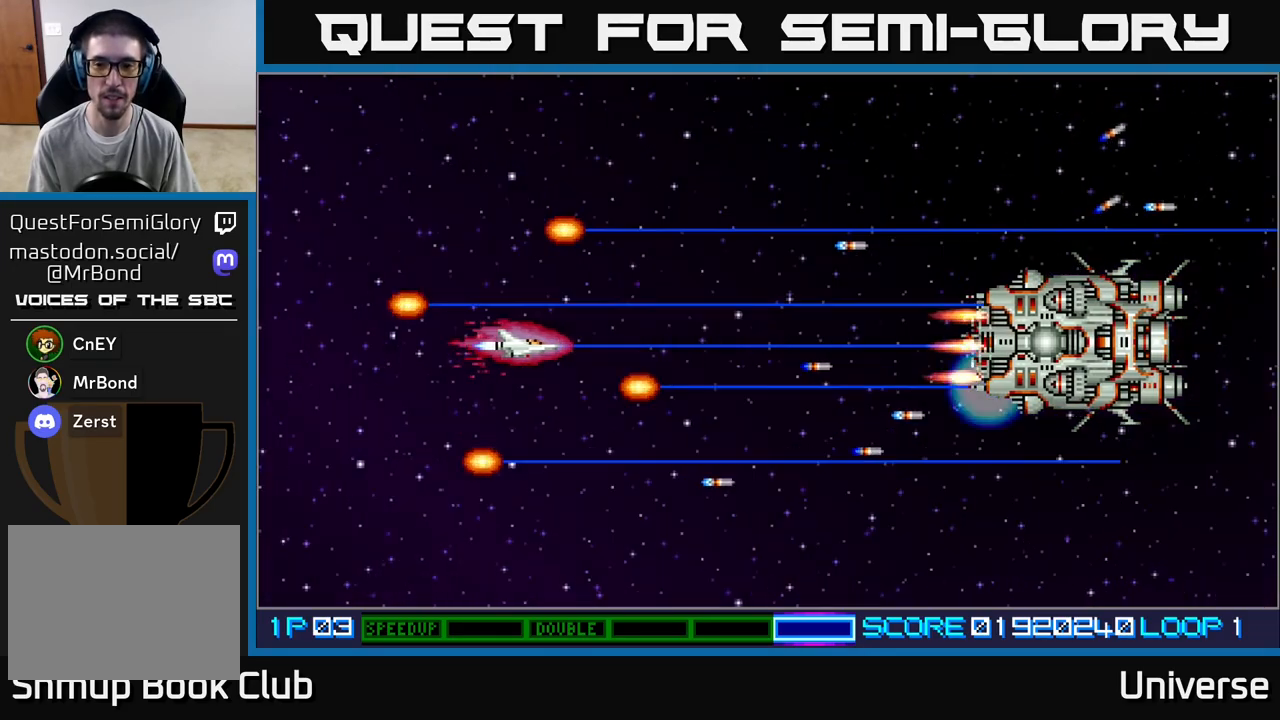
{"buttons": ["A", "DPAD_LEFT"], "left_stick": "center", "events": [[33, "DPAD_LEFT", "down"], [167, "DPAD_LEFT", "up"], [267, "DPAD_LEFT", "down"], [417, "DPAD_LEFT", "up"], [483, "DPAD_LEFT", "down"]]}
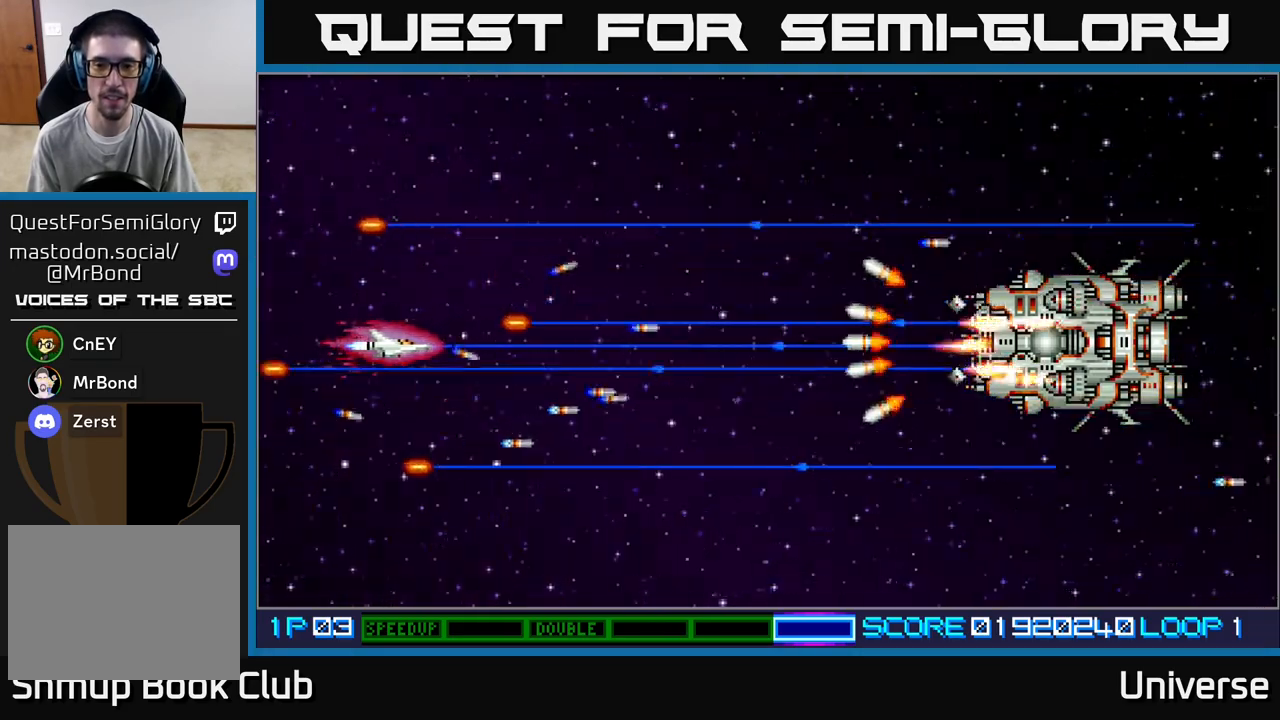
{"buttons": ["A"], "left_stick": "center", "events": [[133, "DPAD_LEFT", "up"], [250, "DPAD_LEFT", "down"], [400, "DPAD_LEFT", "up"]]}
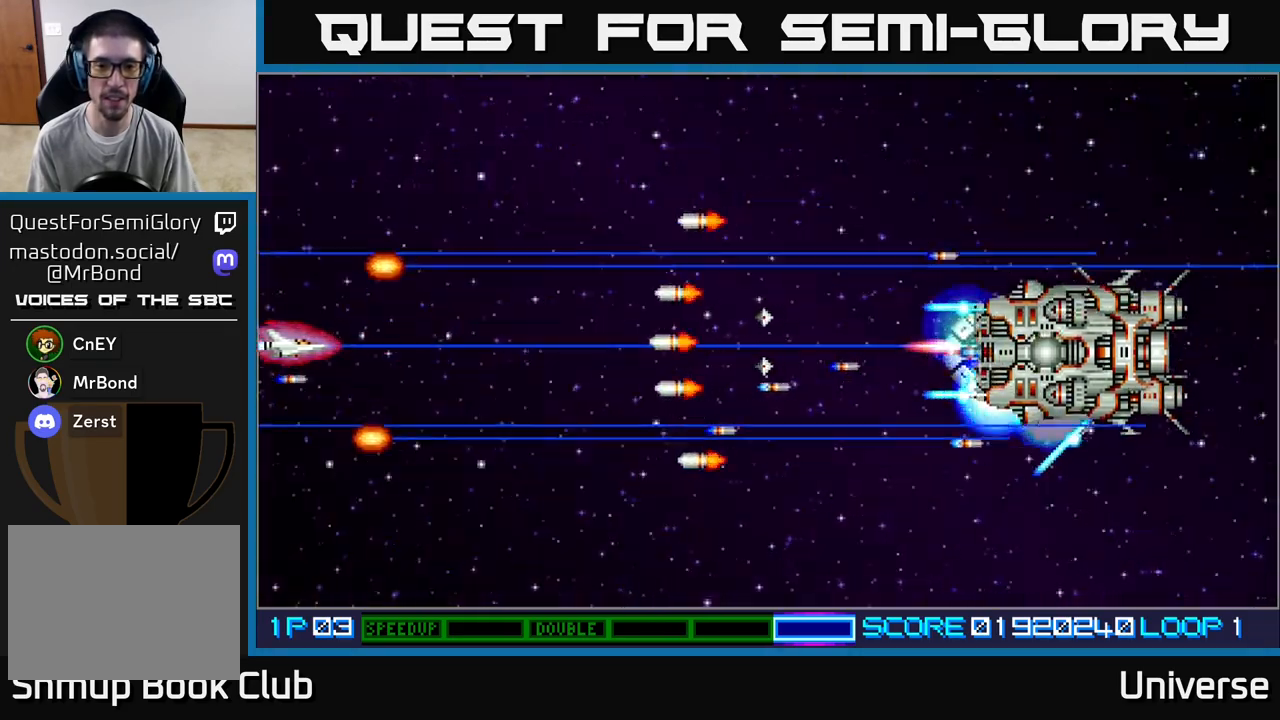
{"buttons": ["A", "DPAD_UP", "DPAD_RIGHT"], "left_stick": "center", "events": [[183, "DPAD_UP", "down"], [317, "DPAD_RIGHT", "down"]]}
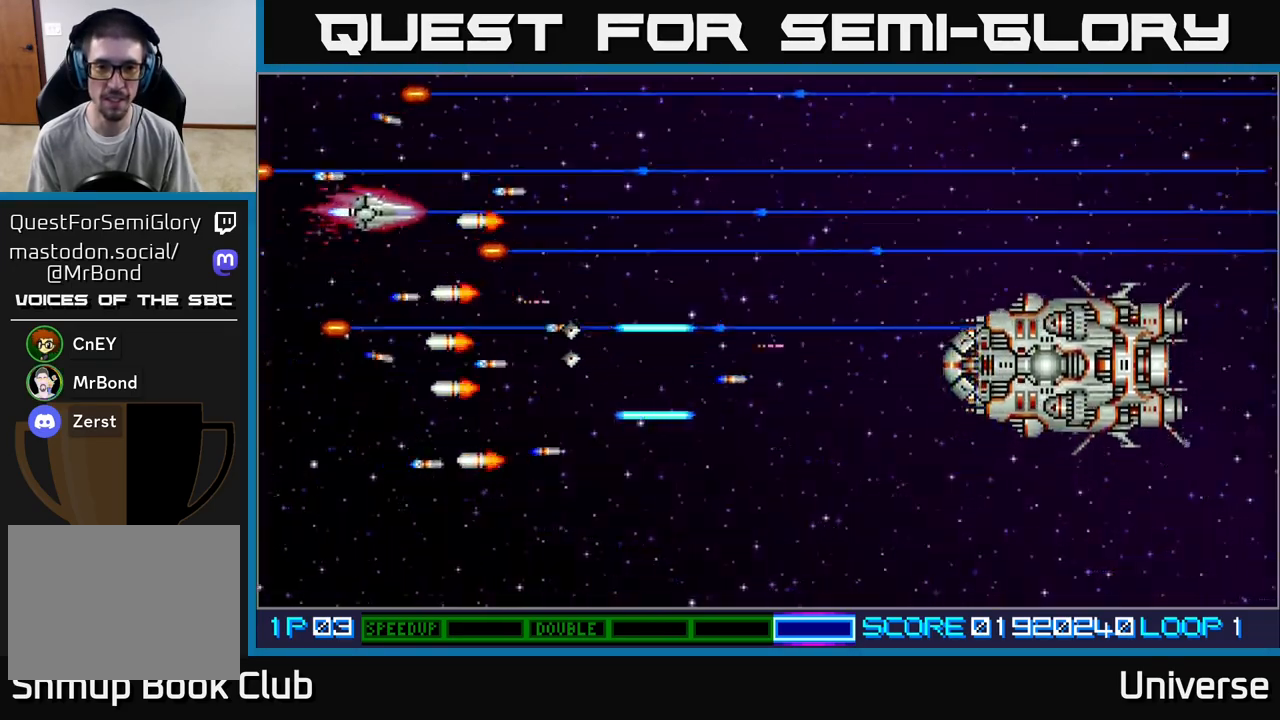
{"buttons": ["A", "DPAD_RIGHT"], "left_stick": "center", "events": [[50, "DPAD_RIGHT", "up"], [183, "DPAD_RIGHT", "down"], [283, "DPAD_UP", "up"], [333, "DPAD_DOWN", "down"], [500, "DPAD_DOWN", "up"]]}
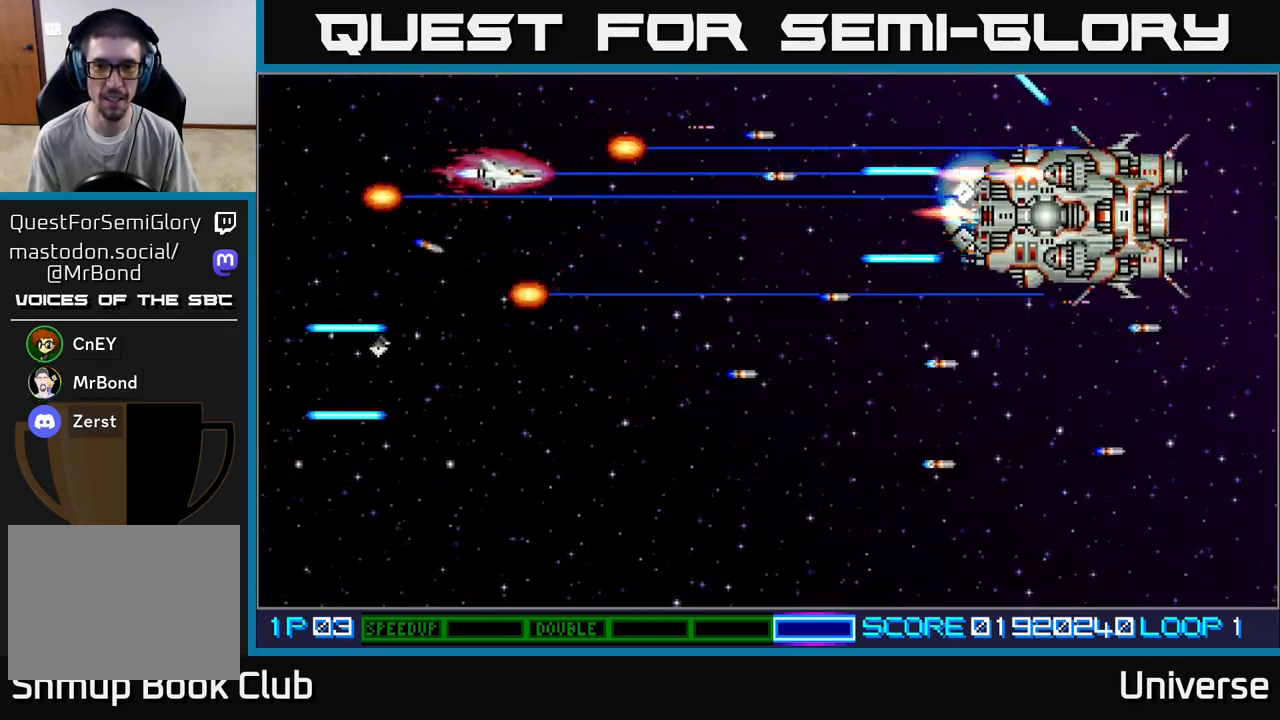
{"buttons": ["A", "DPAD_DOWN", "DPAD_RIGHT"], "left_stick": "center", "events": [[33, "DPAD_RIGHT", "up"], [33, "DPAD_UP", "down"], [67, "DPAD_LEFT", "down"], [100, "DPAD_UP", "up"], [167, "DPAD_DOWN", "down"], [383, "DPAD_LEFT", "up"], [483, "DPAD_RIGHT", "down"]]}
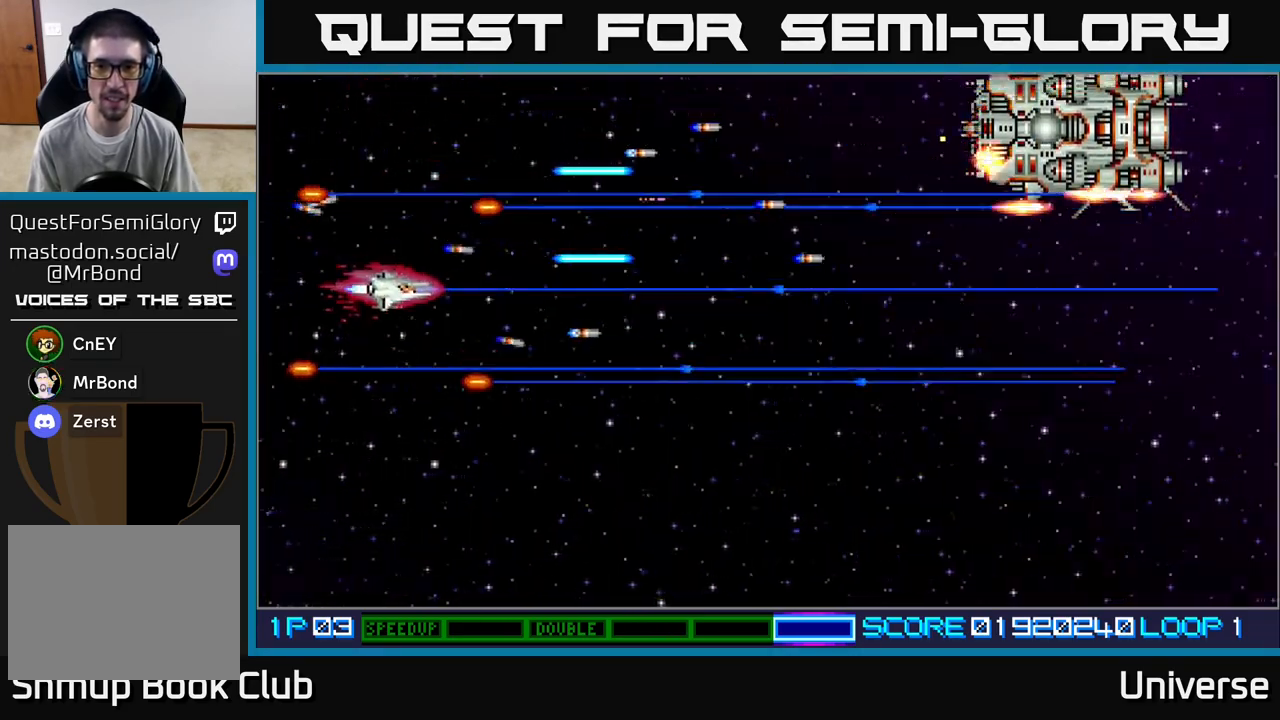
{"buttons": ["A", "DPAD_UP"], "left_stick": "center", "events": [[183, "DPAD_DOWN", "up"], [233, "DPAD_UP", "down"], [283, "DPAD_RIGHT", "up"]]}
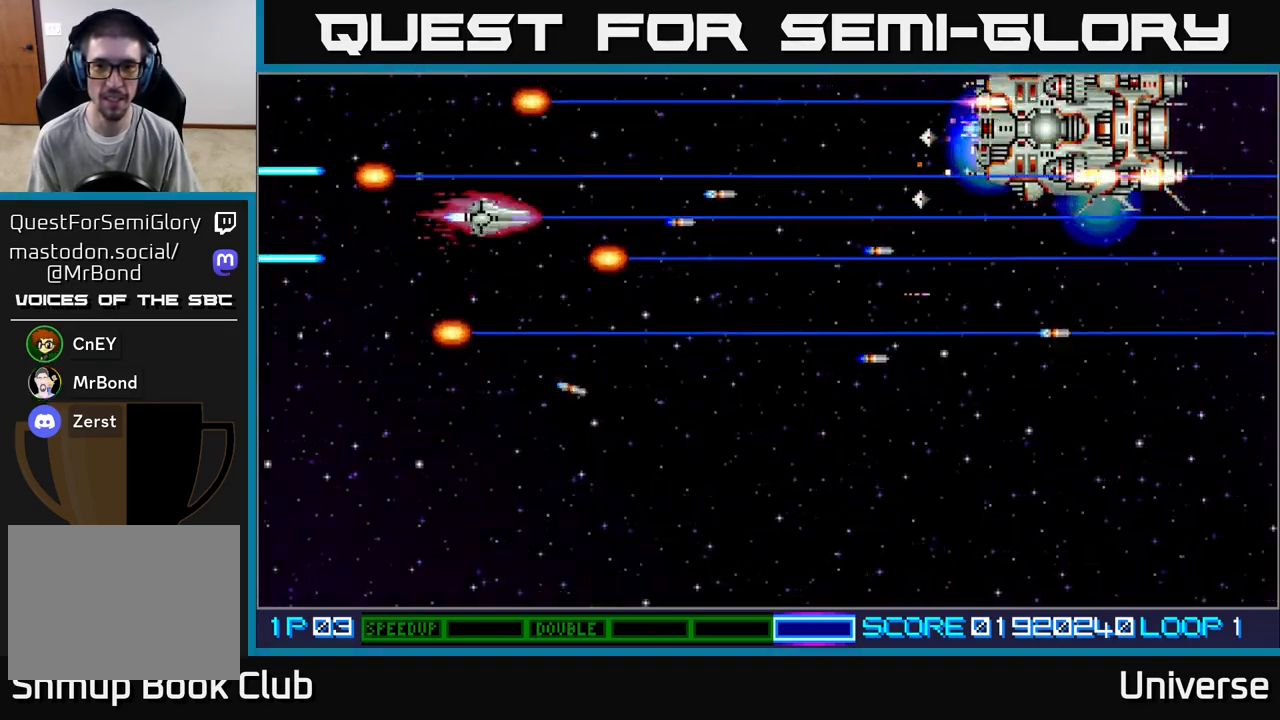
{"buttons": ["A", "DPAD_DOWN"], "left_stick": "center", "events": [[100, "DPAD_LEFT", "down"], [217, "DPAD_UP", "up"], [267, "DPAD_DOWN", "down"], [350, "DPAD_LEFT", "up"]]}
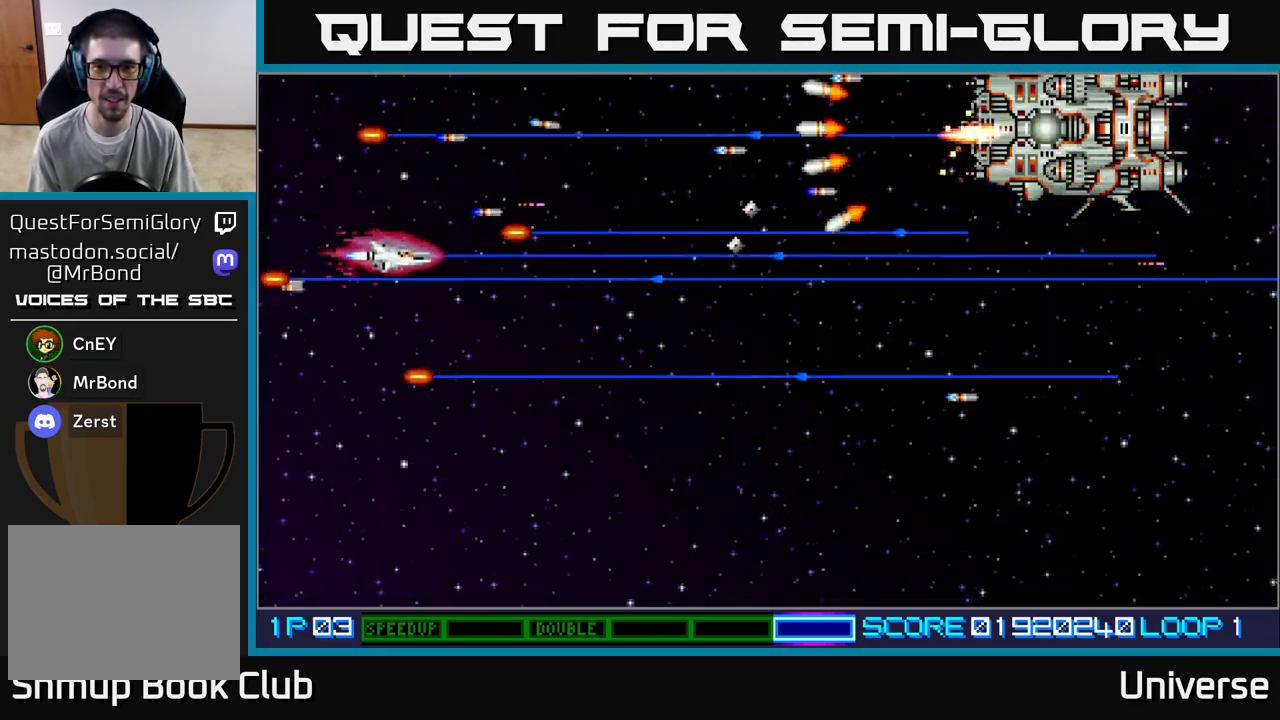
{"buttons": ["A", "DPAD_DOWN", "DPAD_RIGHT"], "left_stick": "center", "events": [[50, "DPAD_RIGHT", "down"]]}
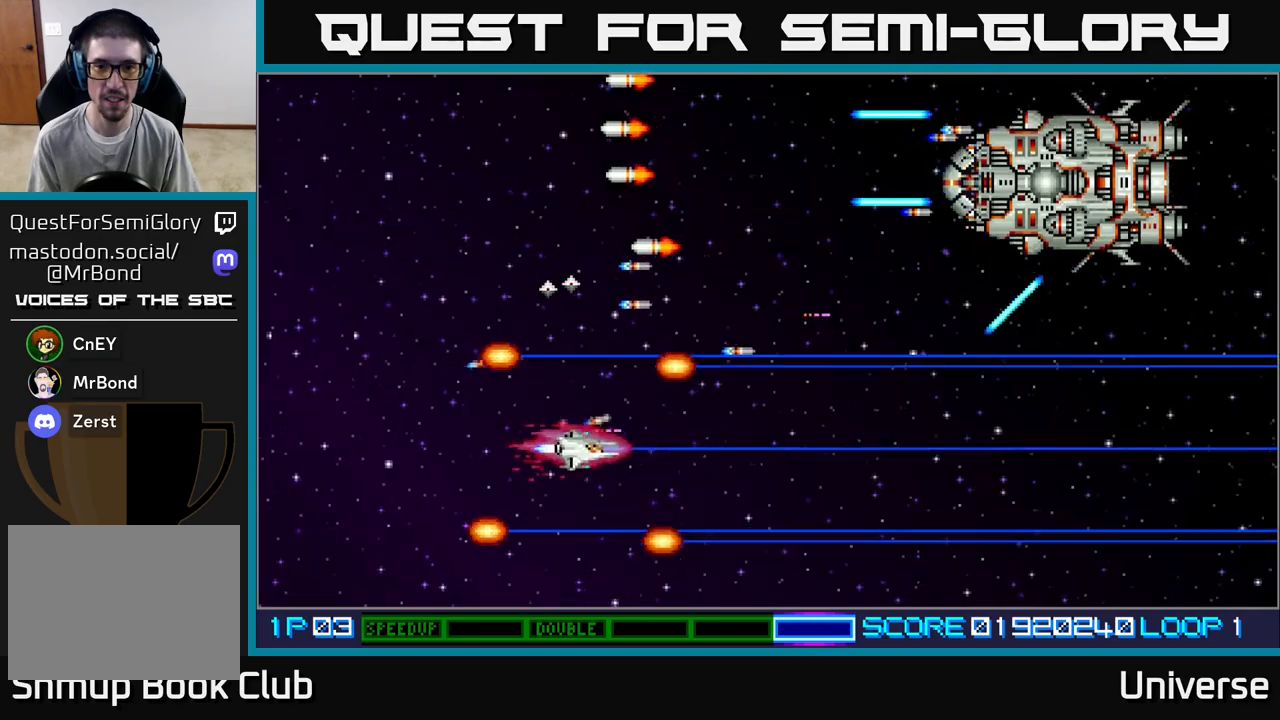
{"buttons": ["A", "DPAD_UP", "DPAD_RIGHT"], "left_stick": "center", "events": [[83, "DPAD_DOWN", "up"], [283, "DPAD_DOWN", "down"], [300, "DPAD_DOWN", "up"], [300, "DPAD_LEFT", "down"], [300, "DPAD_RIGHT", "up"], [400, "DPAD_UP", "down"], [450, "DPAD_LEFT", "up"], [483, "DPAD_RIGHT", "down"]]}
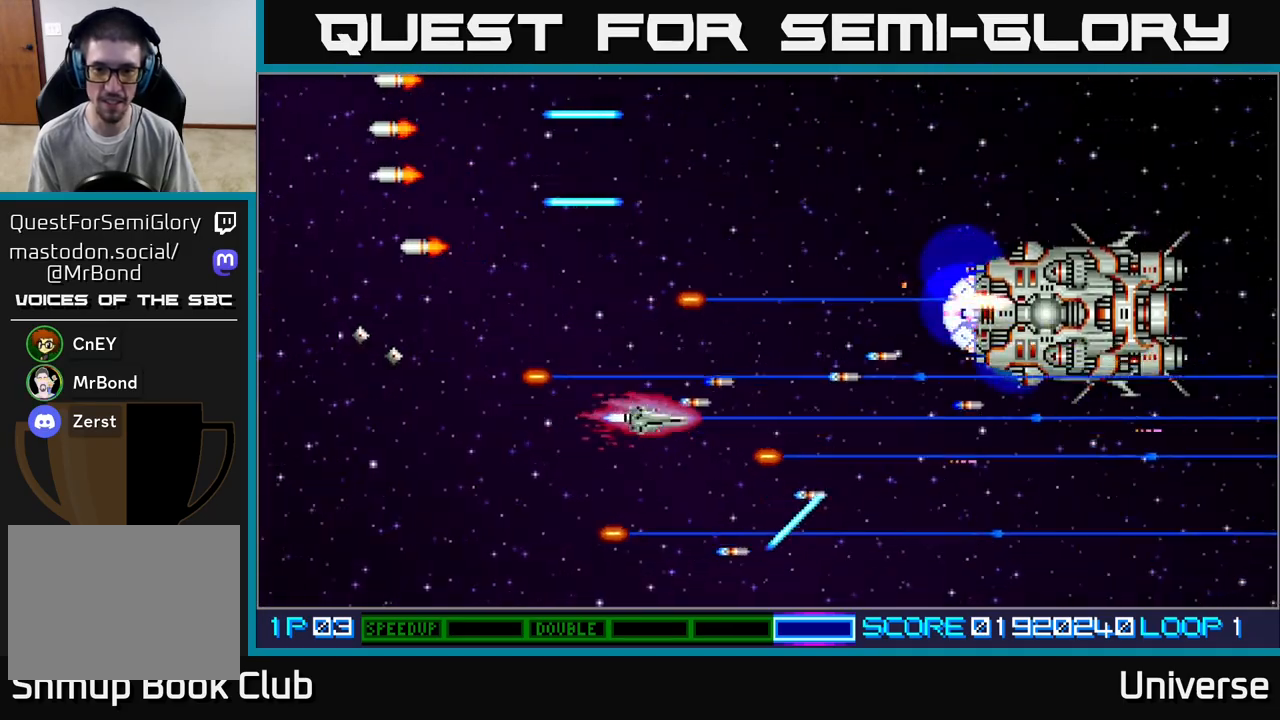
{"buttons": ["A", "DPAD_UP", "DPAD_LEFT"], "left_stick": "center", "events": [[33, "DPAD_UP", "up"], [100, "DPAD_DOWN", "down"], [133, "DPAD_RIGHT", "up"], [150, "DPAD_LEFT", "down"], [167, "DPAD_DOWN", "up"], [250, "DPAD_UP", "down"]]}
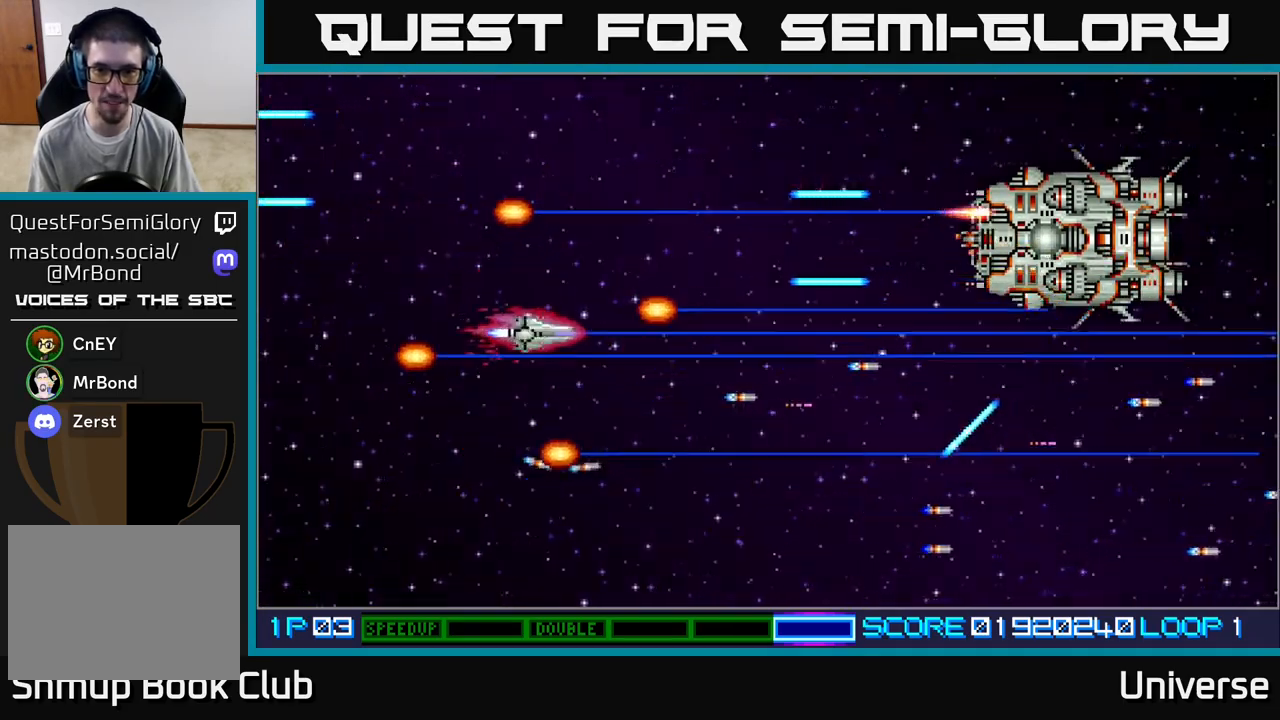
{"buttons": ["A", "DPAD_UP", "DPAD_RIGHT"], "left_stick": "center", "events": [[383, "DPAD_LEFT", "up"], [417, "DPAD_RIGHT", "down"]]}
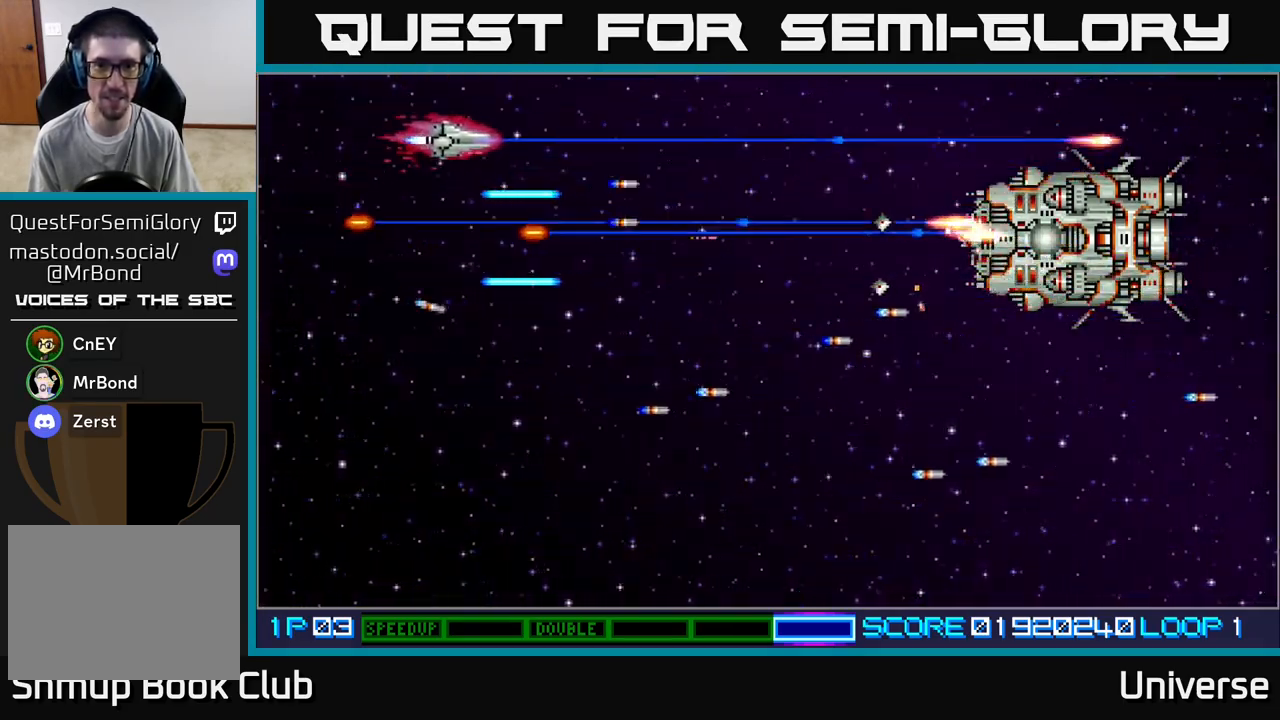
{"buttons": ["A", "DPAD_UP"], "left_stick": "center", "events": [[183, "DPAD_UP", "up"], [217, "DPAD_DOWN", "down"], [250, "DPAD_RIGHT", "up"], [350, "DPAD_RIGHT", "down"], [400, "DPAD_DOWN", "up"], [417, "DPAD_RIGHT", "up"], [417, "DPAD_UP", "down"]]}
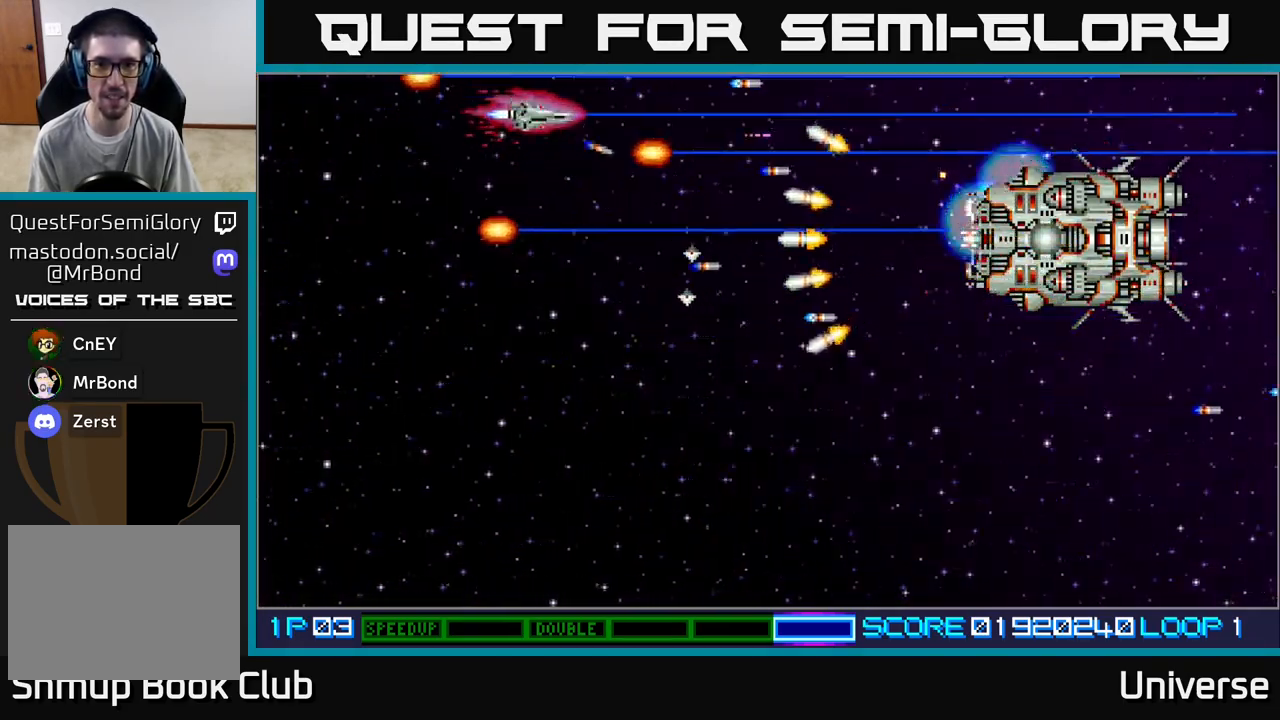
{"buttons": ["A"], "left_stick": "center", "events": [[17, "DPAD_LEFT", "down"], [17, "DPAD_UP", "up"], [283, "DPAD_LEFT", "up"]]}
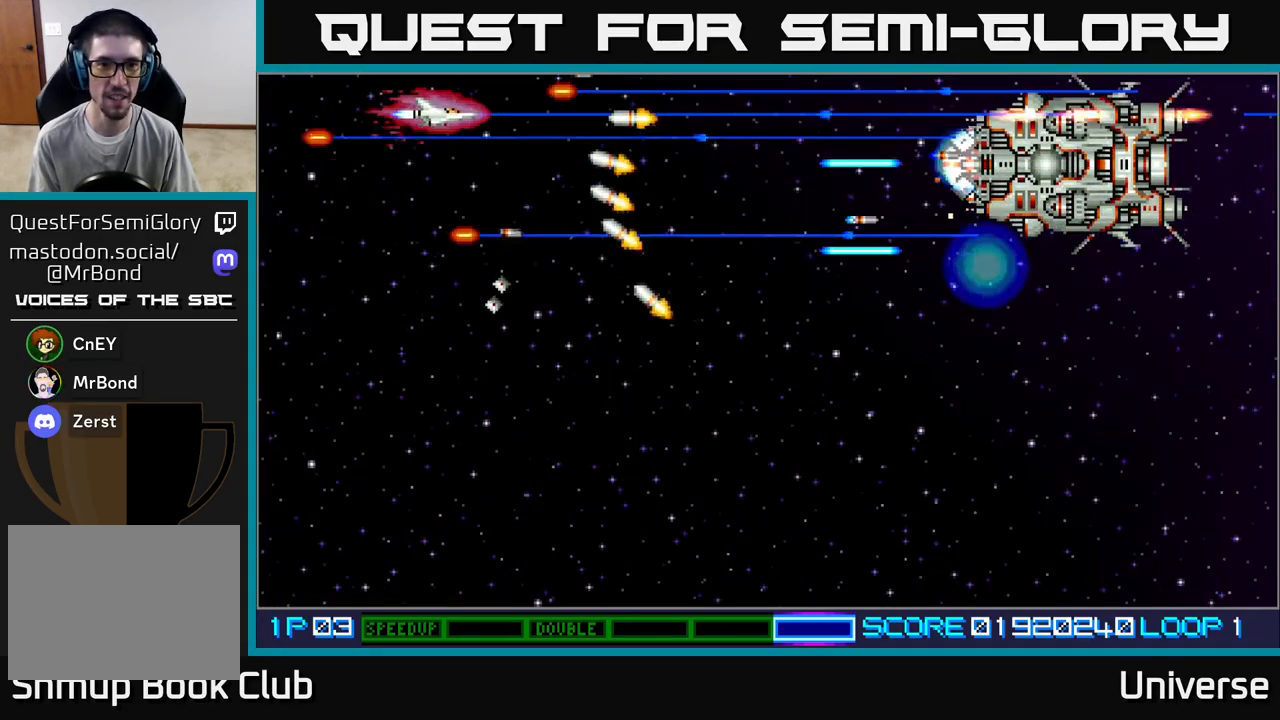
{"buttons": ["A", "DPAD_DOWN", "DPAD_RIGHT"], "left_stick": "center", "events": [[83, "DPAD_LEFT", "down"], [233, "DPAD_DOWN", "down"], [350, "DPAD_LEFT", "up"], [417, "DPAD_RIGHT", "down"]]}
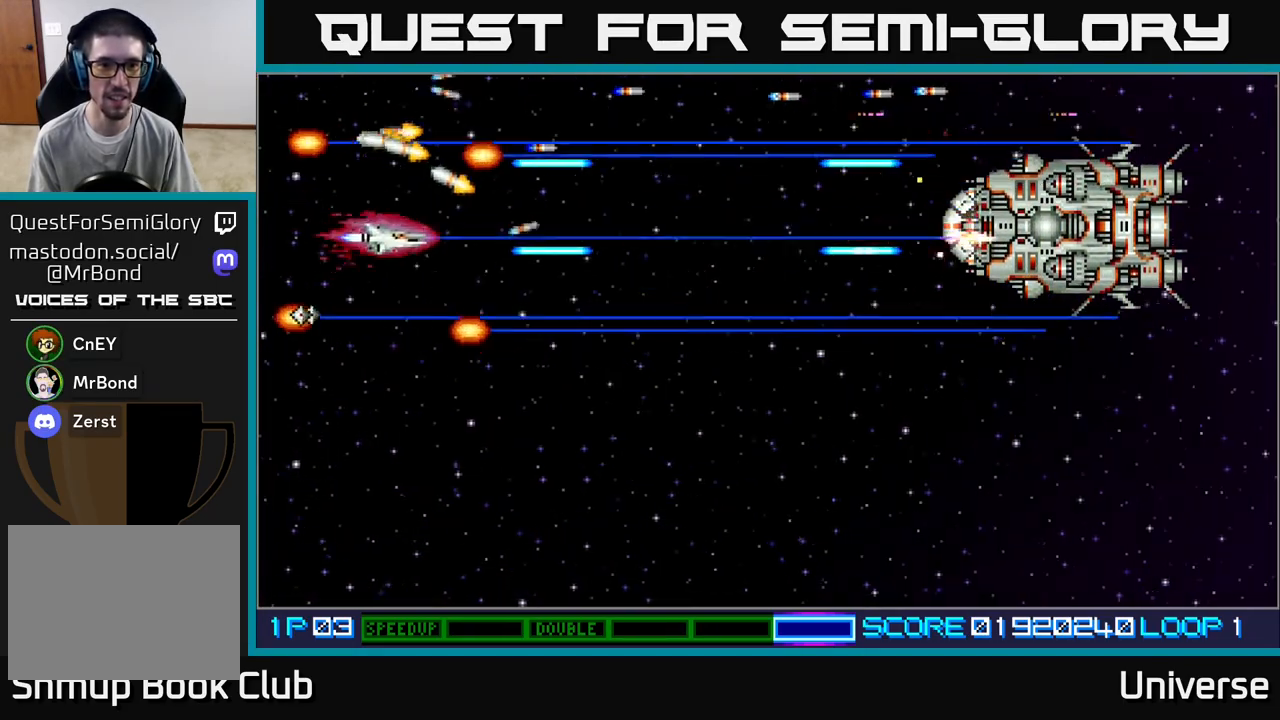
{"buttons": ["A", "DPAD_UP"], "left_stick": "center", "events": [[250, "DPAD_DOWN", "up"], [283, "DPAD_DOWN", "down"], [450, "DPAD_DOWN", "up"], [483, "DPAD_UP", "down"], [500, "DPAD_RIGHT", "up"]]}
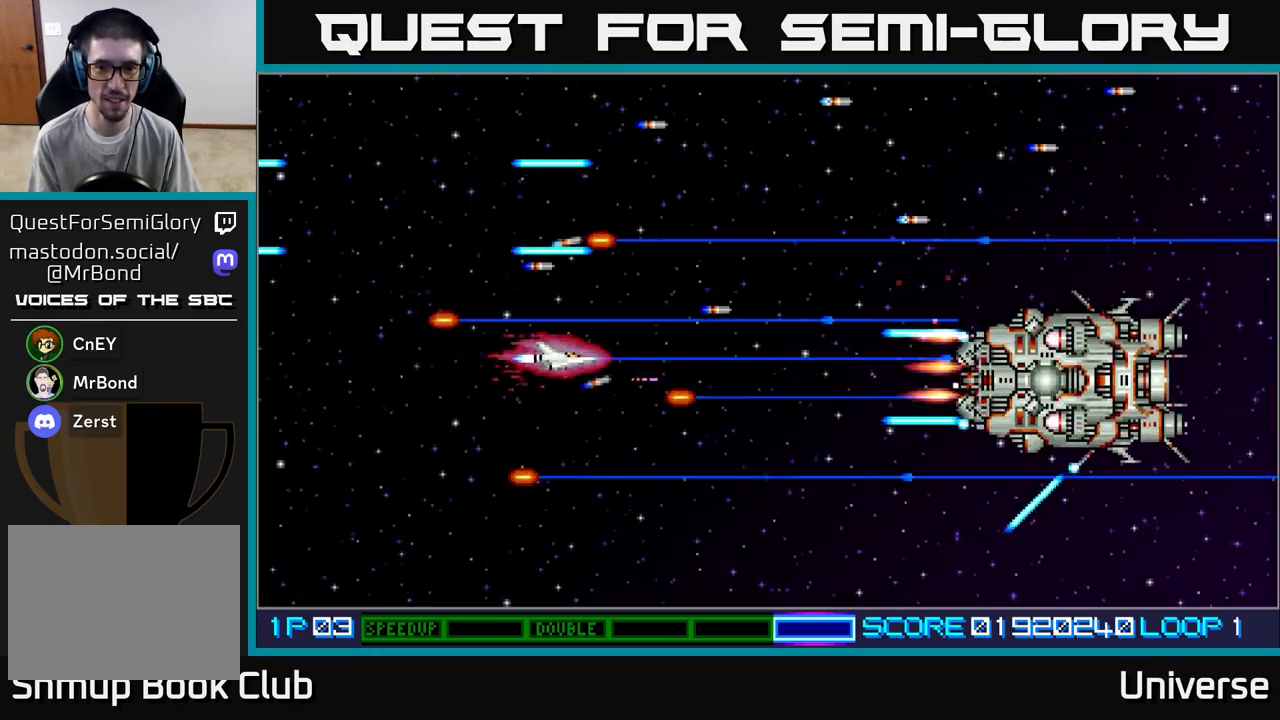
{"buttons": ["A", "DPAD_UP", "DPAD_LEFT"], "left_stick": "center", "events": [[50, "DPAD_RIGHT", "down"], [50, "DPAD_UP", "up"], [67, "DPAD_DOWN", "down"], [67, "DPAD_RIGHT", "up"], [267, "DPAD_DOWN", "up"], [267, "DPAD_LEFT", "down"], [350, "DPAD_UP", "down"]]}
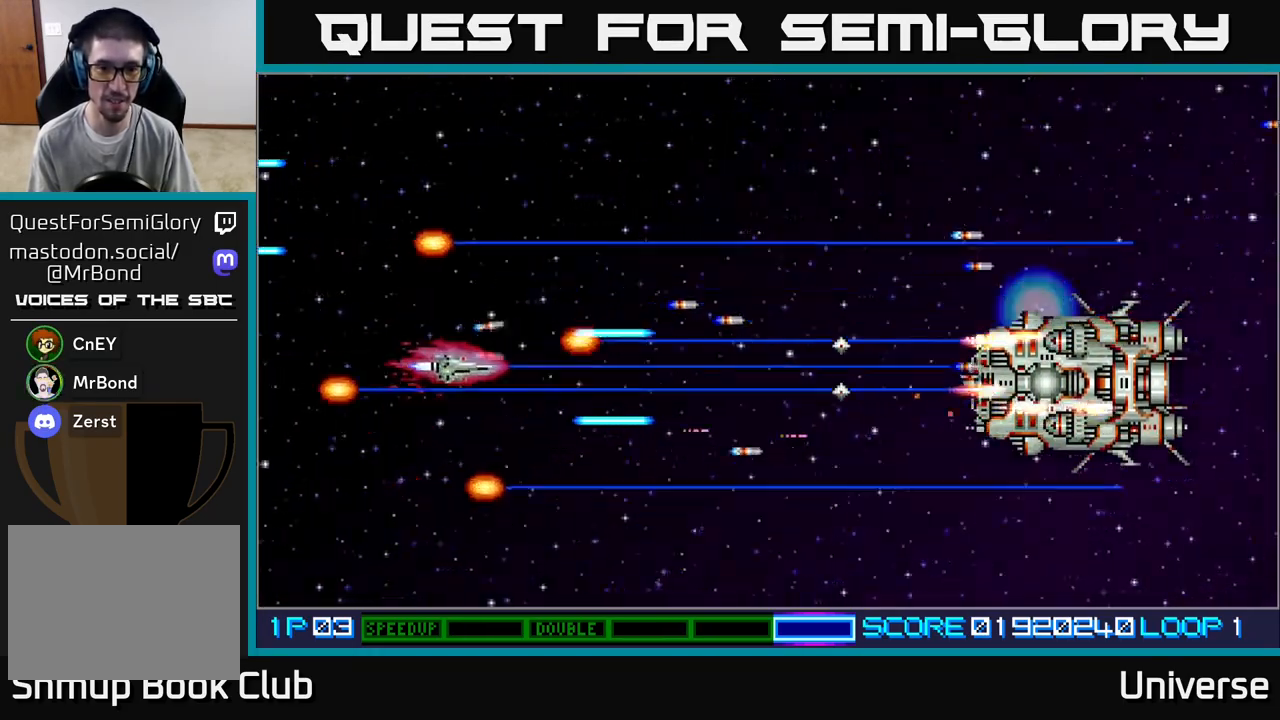
{"buttons": ["A", "DPAD_DOWN", "DPAD_RIGHT"], "left_stick": "center", "events": [[333, "DPAD_LEFT", "up"], [350, "DPAD_RIGHT", "down"], [367, "DPAD_UP", "up"], [417, "DPAD_DOWN", "down"]]}
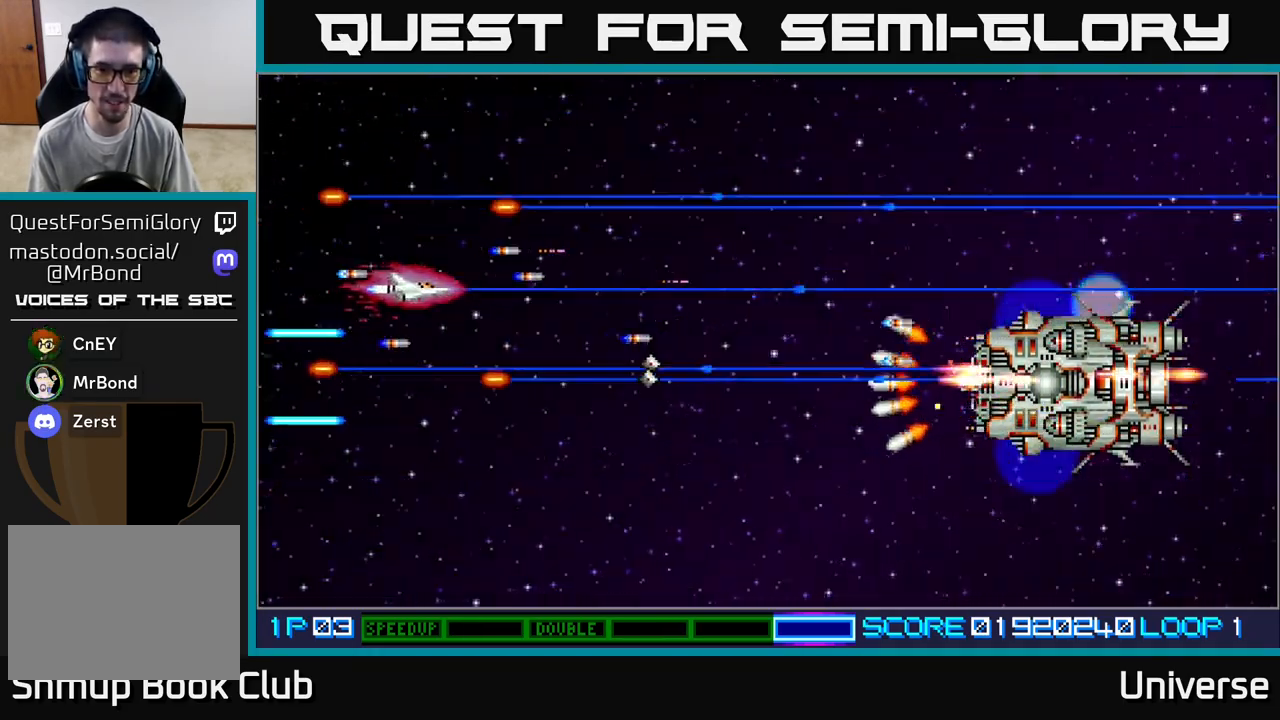
{"buttons": ["A", "DPAD_UP", "DPAD_RIGHT"], "left_stick": "center", "events": [[17, "DPAD_DOWN", "up"], [33, "DPAD_RIGHT", "up"], [33, "DPAD_UP", "down"], [217, "DPAD_RIGHT", "down"], [217, "DPAD_UP", "up"], [417, "DPAD_UP", "down"]]}
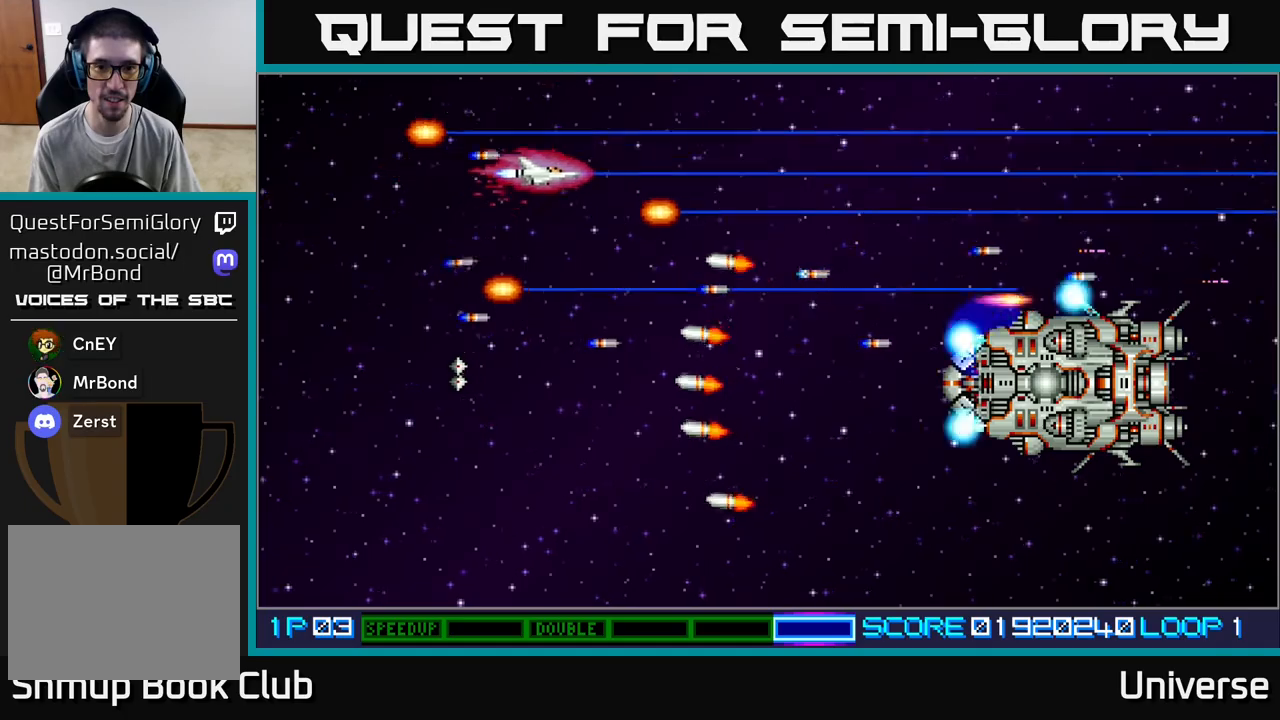
{"buttons": ["A", "DPAD_UP", "DPAD_RIGHT"], "left_stick": "center", "events": [[167, "DPAD_UP", "up"], [367, "DPAD_UP", "down"], [417, "DPAD_RIGHT", "up"], [483, "DPAD_RIGHT", "down"]]}
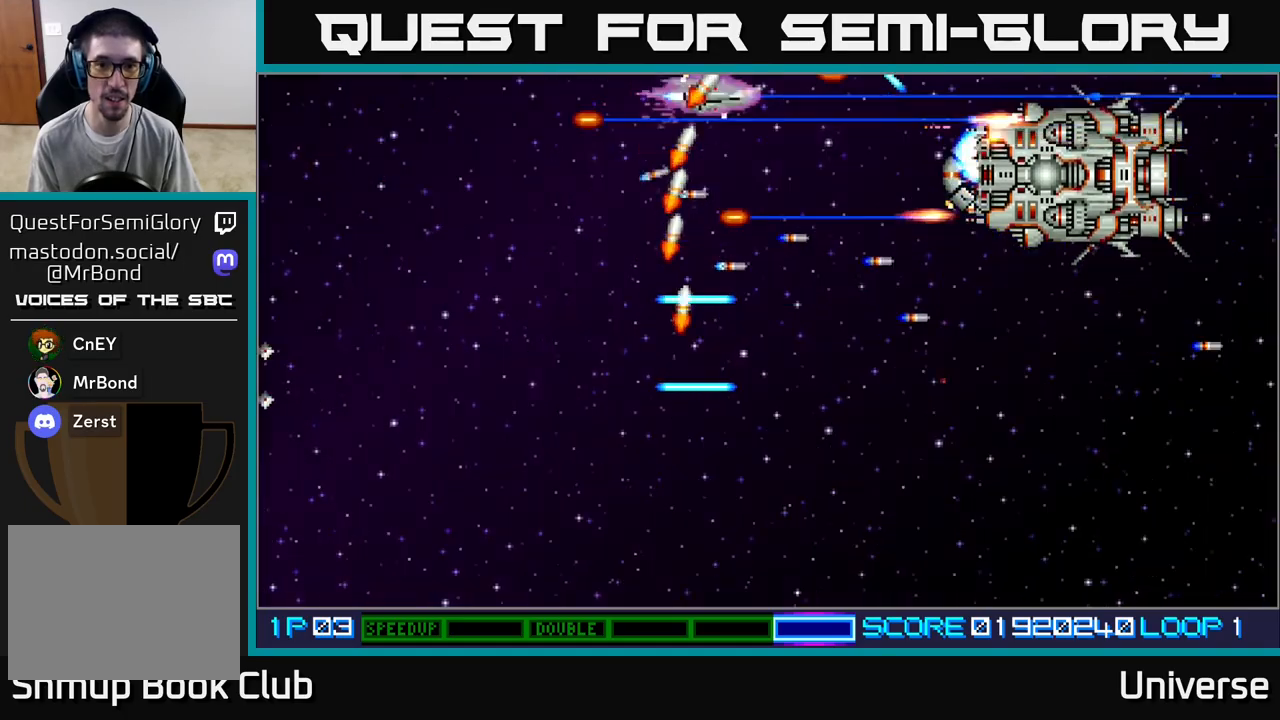
{"buttons": ["A", "DPAD_DOWN", "DPAD_LEFT"], "left_stick": "center", "events": [[83, "DPAD_UP", "up"], [167, "DPAD_DOWN", "down"], [367, "DPAD_RIGHT", "up"], [417, "DPAD_LEFT", "down"]]}
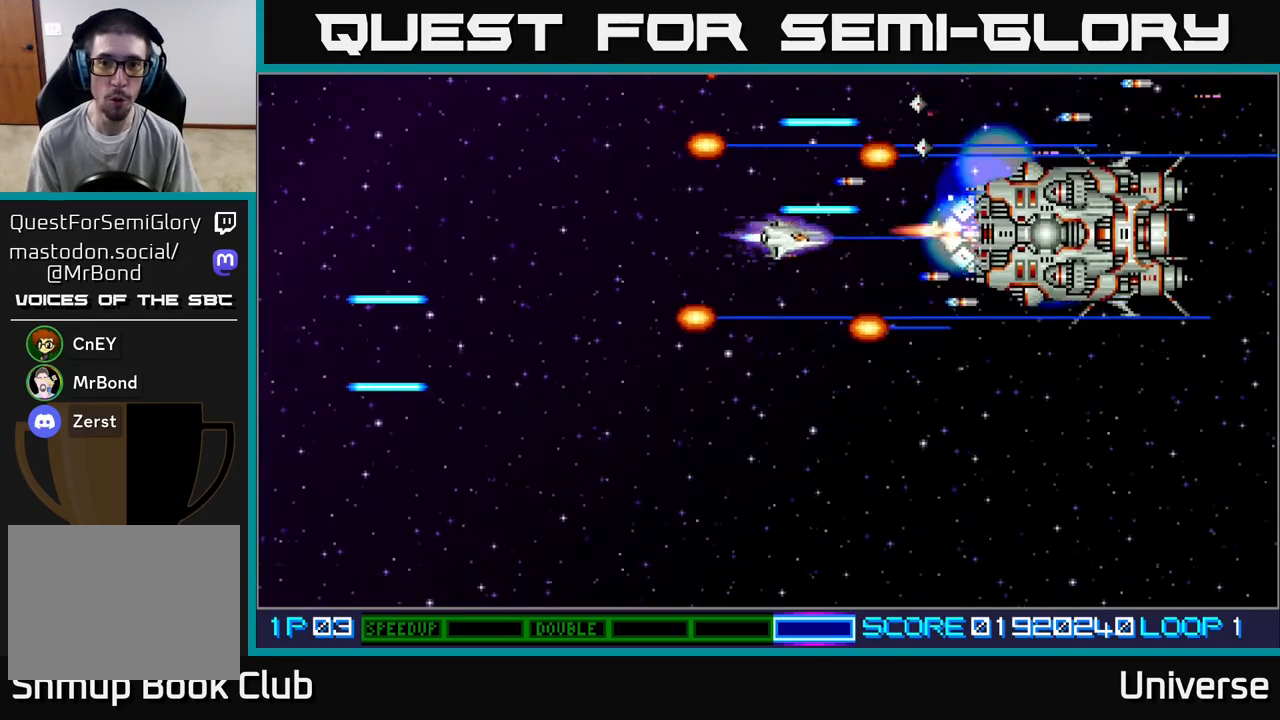
{"buttons": ["A", "DPAD_DOWN"], "left_stick": "center", "events": [[317, "DPAD_DOWN", "up"], [350, "DPAD_UP", "down"], [417, "DPAD_UP", "up"], [450, "DPAD_DOWN", "down"], [483, "DPAD_LEFT", "up"]]}